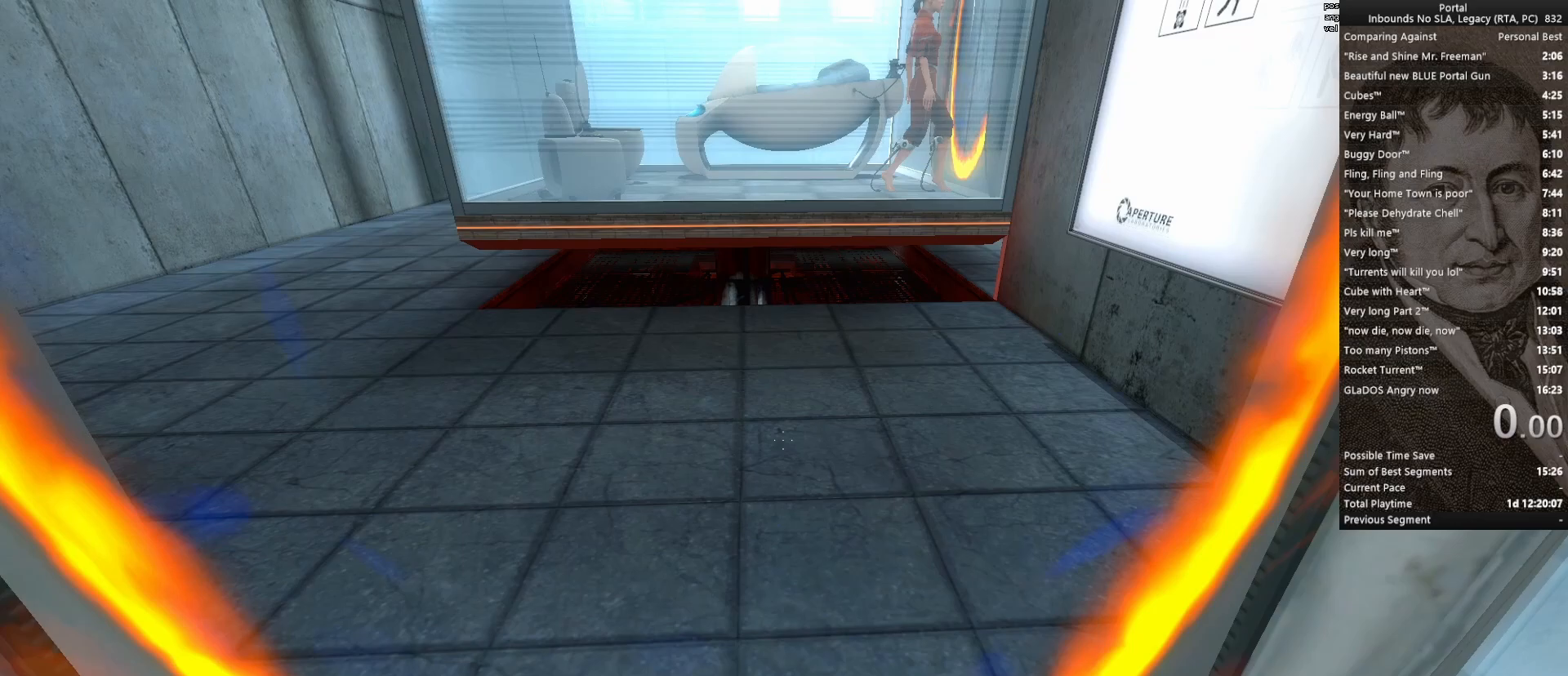
Gameplay with keyboard and mouse; each line is a JSON object with the keys and mouse buttons held at the frame after it. "events" lists presses ("down") and releases ("up") of "1", "2", "3", "4", "5", "a", "alt", "c", "ctrl", "d", "e", "f", "q", "r", "s", "shift", "space", "tab", "v", "w", "x", "z", "mouse_left", "mouse_middle", "mouse_right", "mouse_wheel_up" and "mouse_wheel_down" between this image and that frame as [ms after this image, input, new state], when the widget could be followed in between. "mouse_left", "mouse_middle", "mouse_right", "mouse_wheel_up", "mouse_wheel_down" = the "left", "middle", "right", "wheel_up", "wheel_down" buttons of the "mouse" list. No other keys are recorded. Mouse movement is not recorded.
{"keys": [], "mouse": [], "events": []}
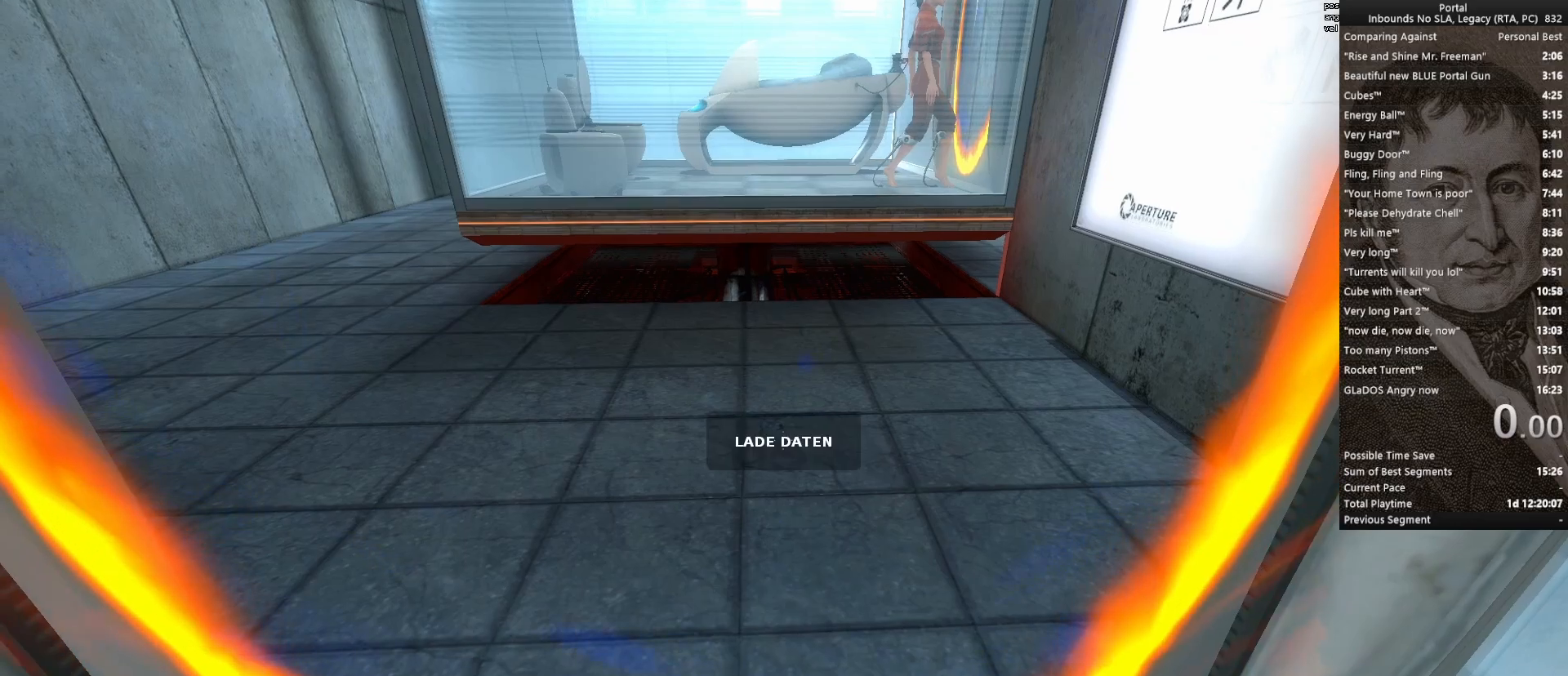
{"keys": [], "mouse": [], "events": []}
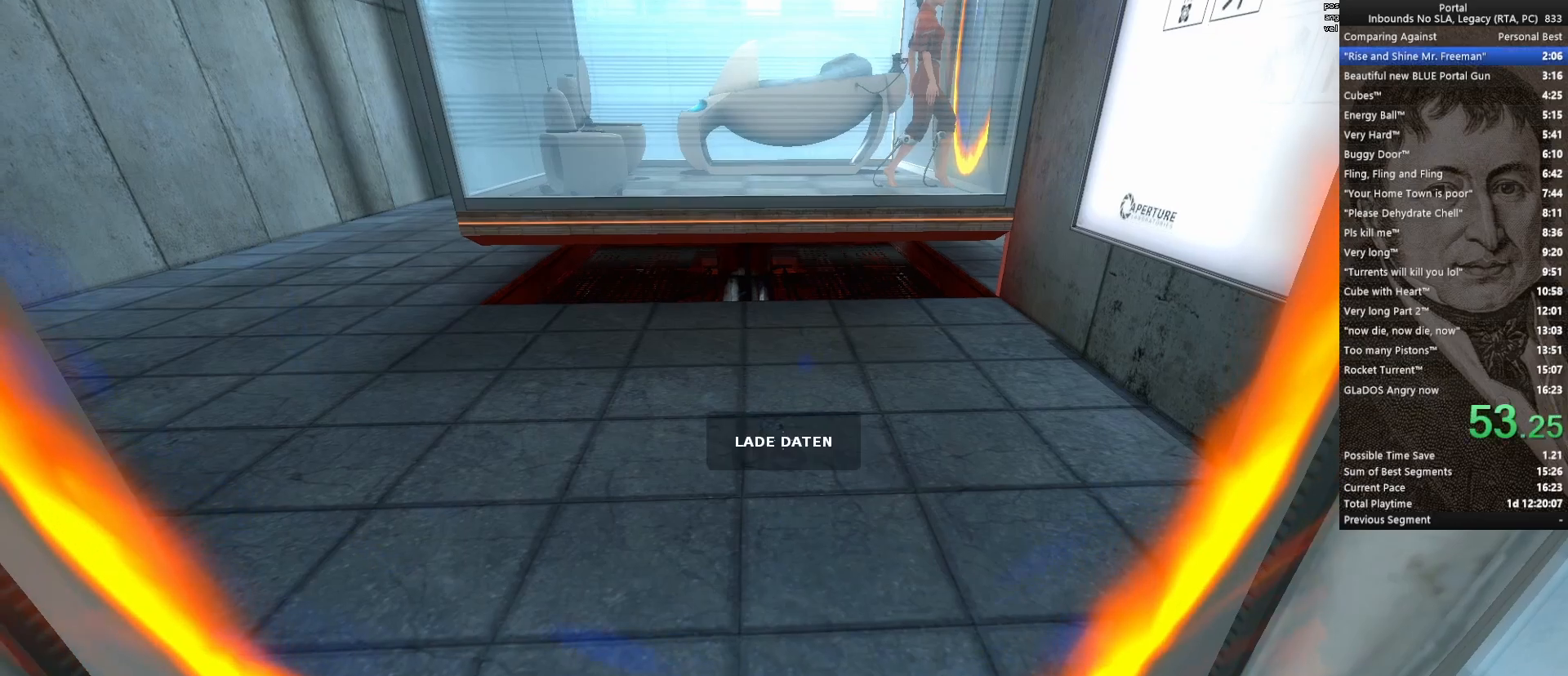
{"keys": [], "mouse": [], "events": []}
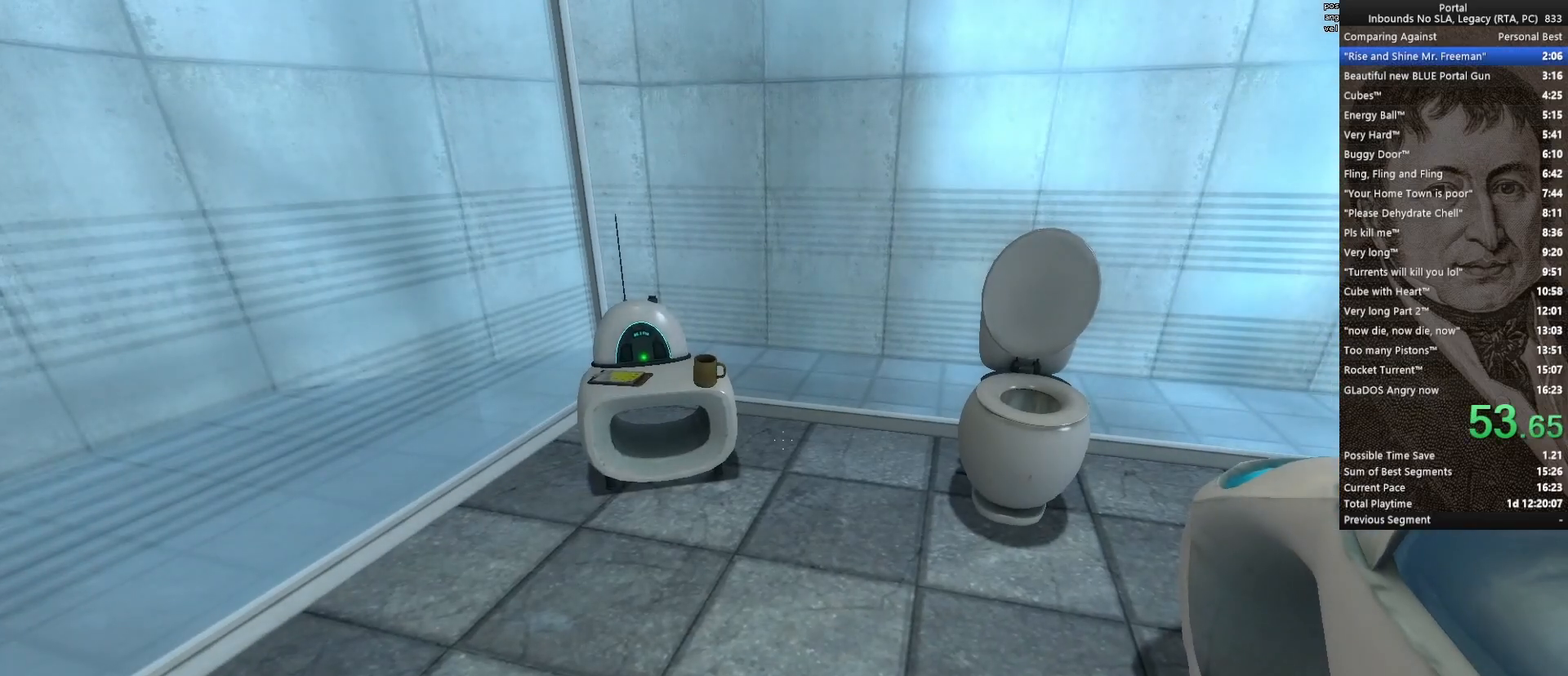
{"keys": ["w"], "mouse": [], "events": [[100, "w", "down"]]}
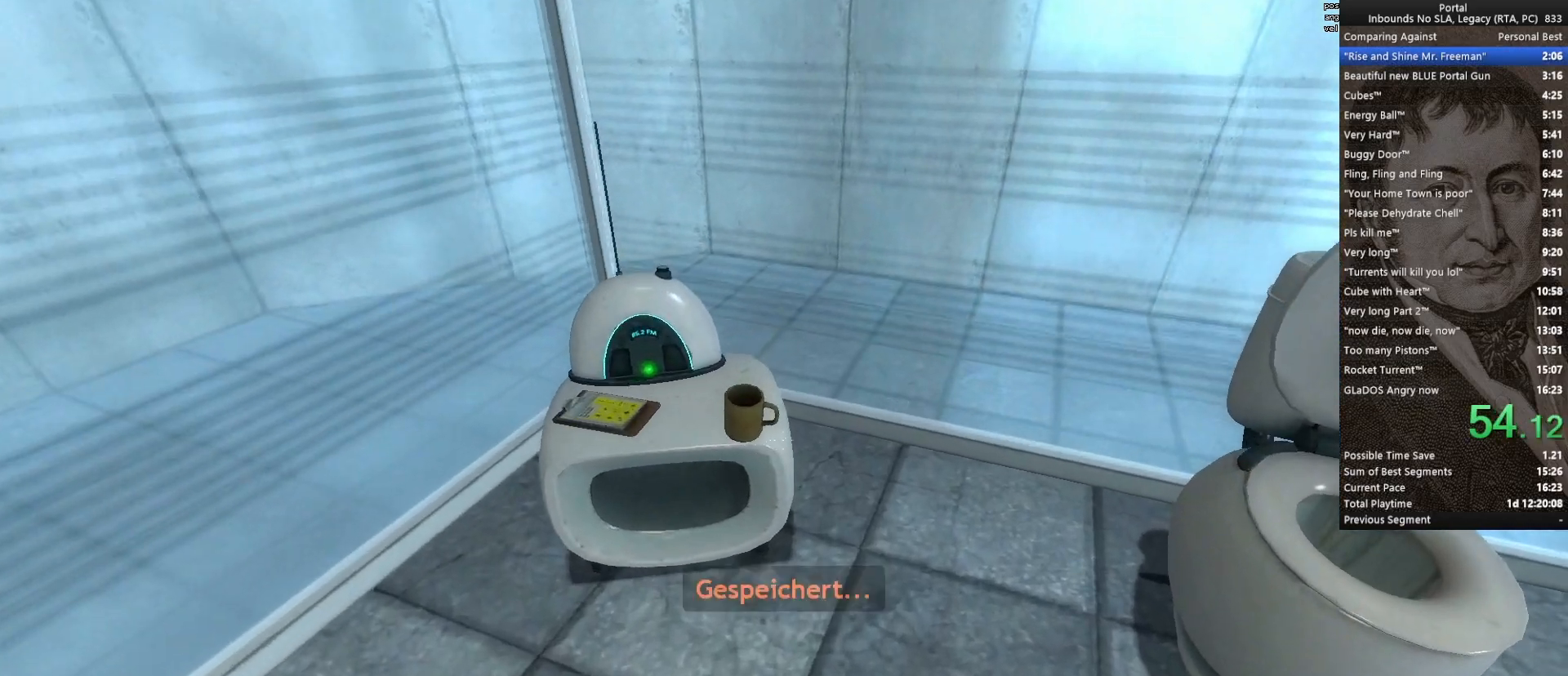
{"keys": ["e", "w"], "mouse": ["left"], "events": [[17, "e", "down"], [17, "q", "down"], [17, "space", "down"], [67, "mouse_left", "down"], [100, "e", "up"], [100, "mouse_left", "up"], [100, "q", "up"], [150, "space", "up"], [200, "d", "down"], [250, "mouse_left", "down"], [333, "d", "up"], [333, "mouse_left", "up"], [483, "e", "down"], [483, "mouse_left", "down"]]}
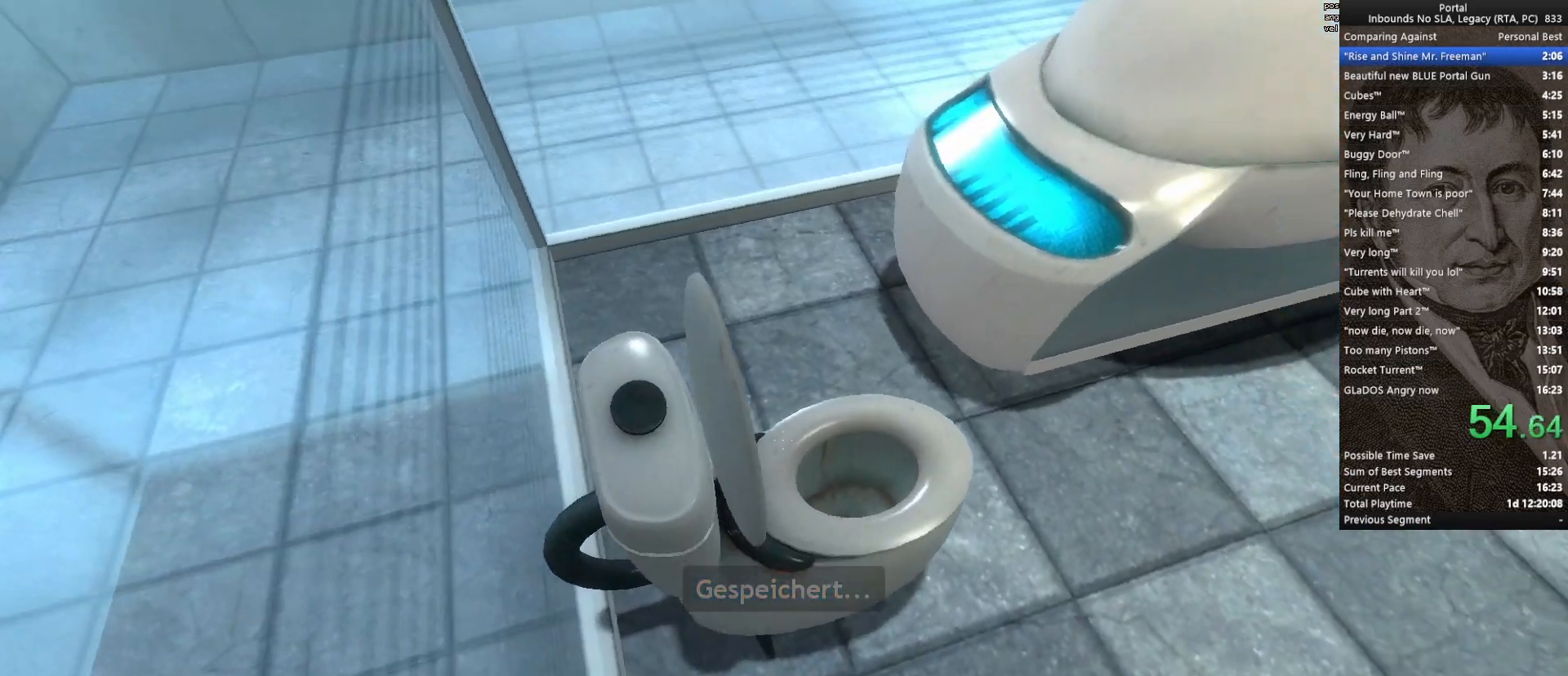
{"keys": ["d", "w"], "mouse": [], "events": [[83, "e", "up"], [83, "mouse_left", "up"], [167, "d", "down"]]}
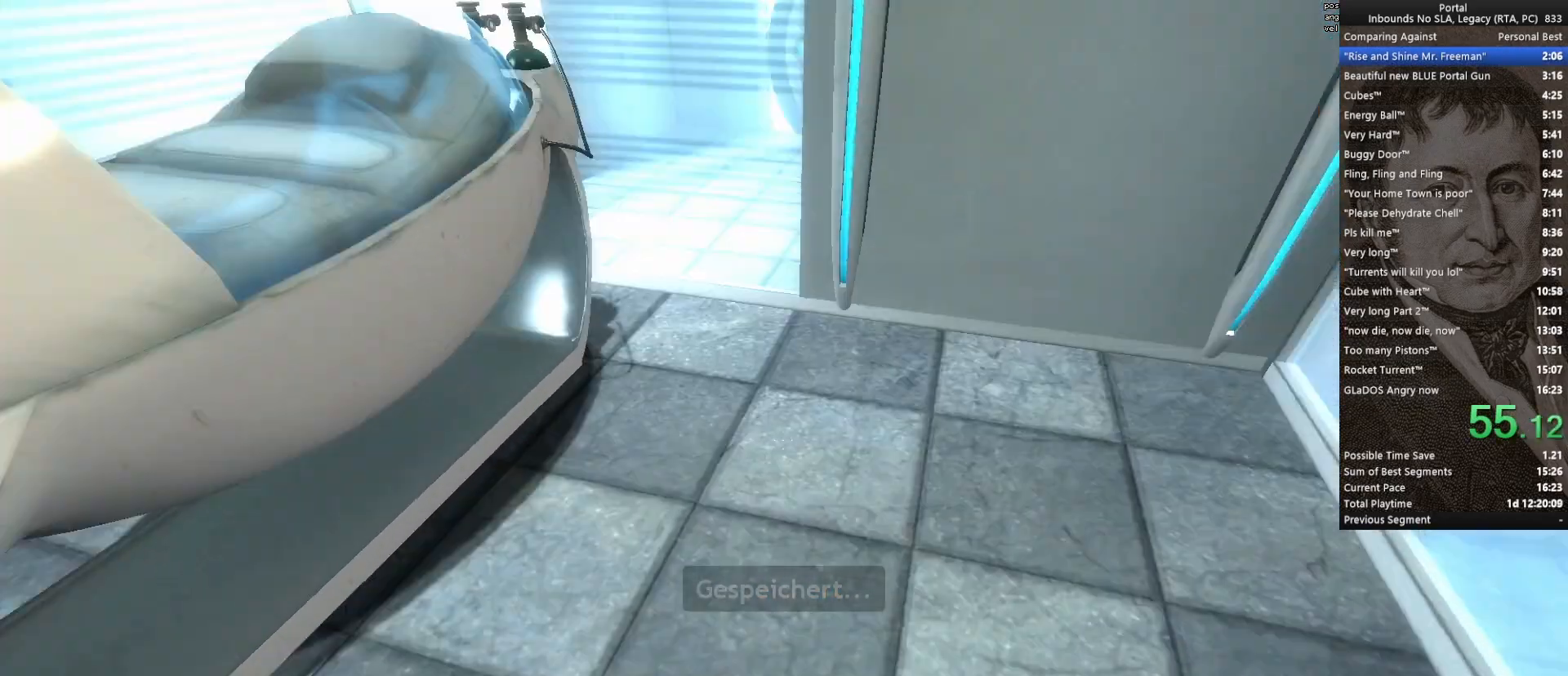
{"keys": ["d", "w"], "mouse": [], "events": [[50, "d", "up"], [283, "d", "down"]]}
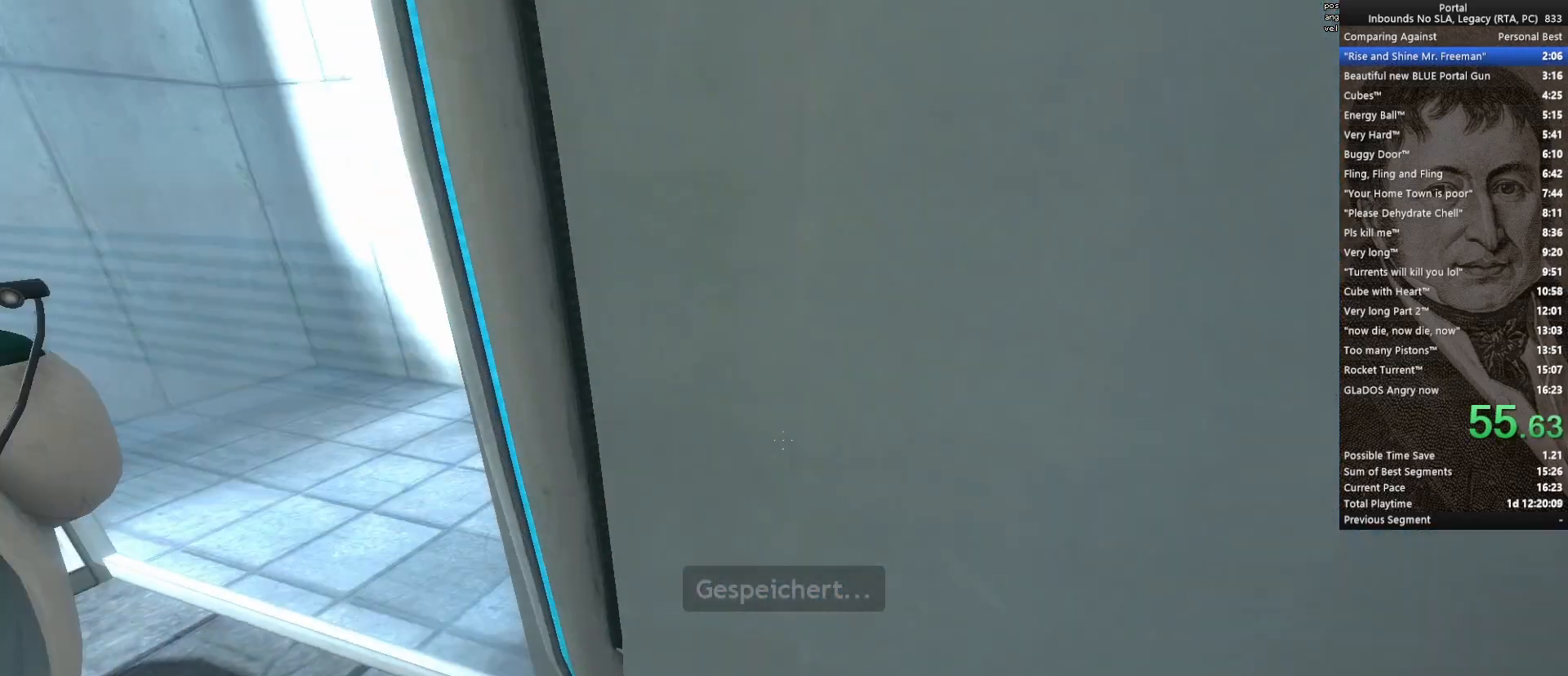
{"keys": ["d", "w"], "mouse": [], "events": []}
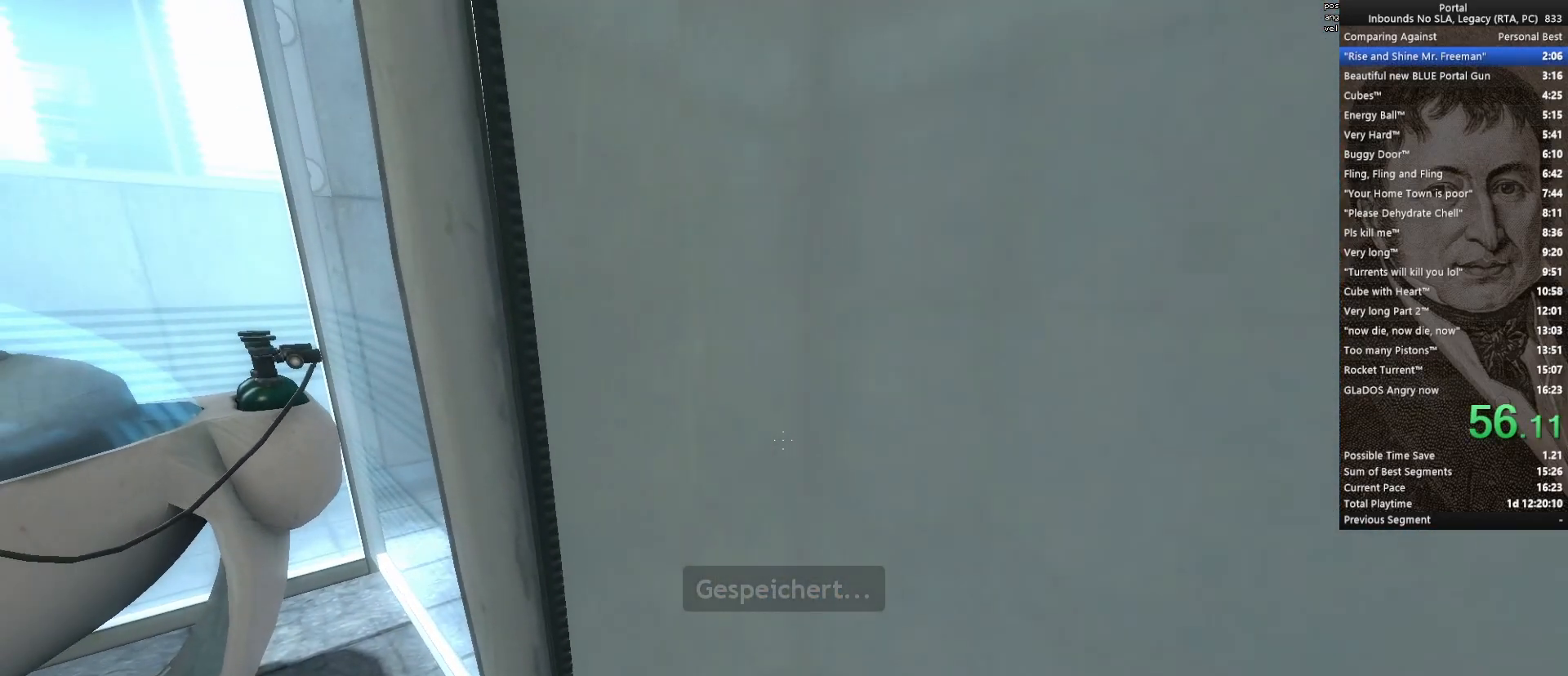
{"keys": ["d", "w"], "mouse": [], "events": []}
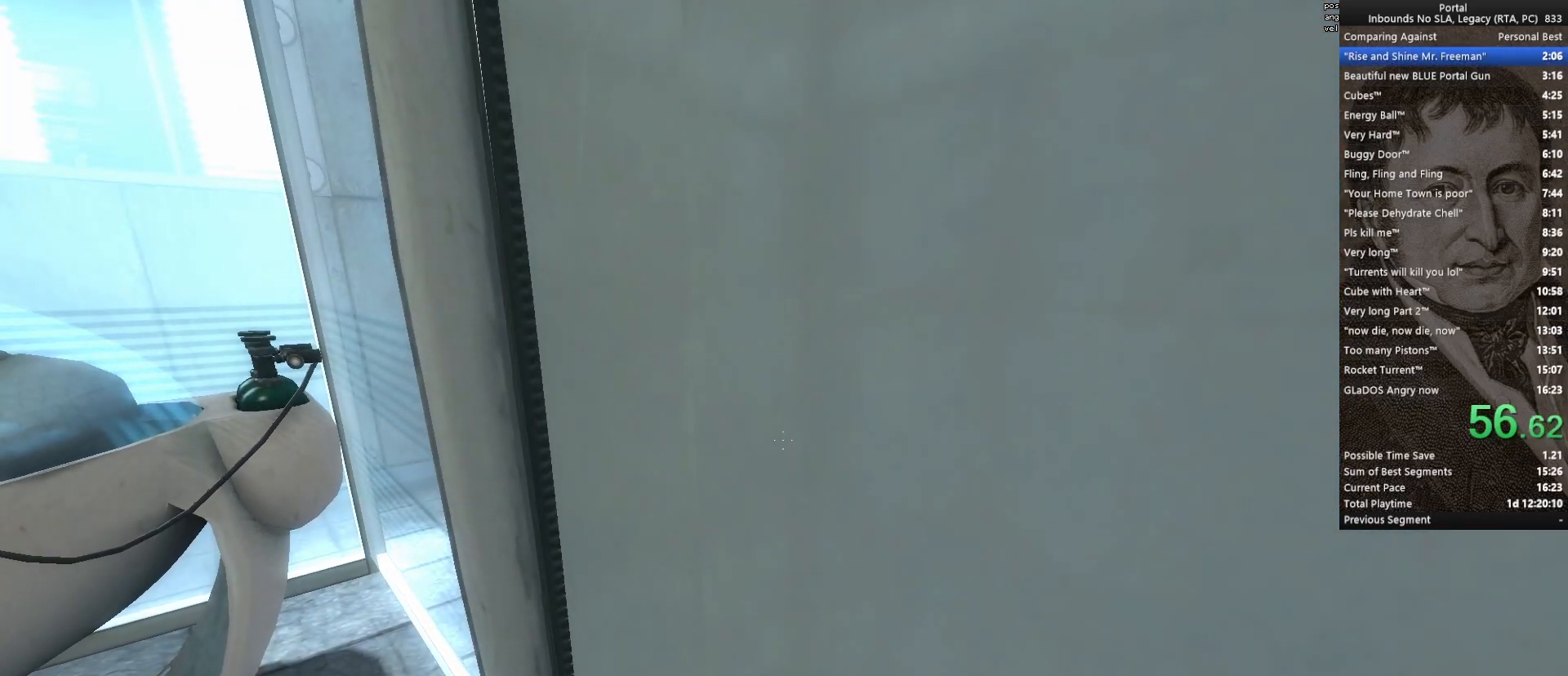
{"keys": ["d", "w"], "mouse": [], "events": []}
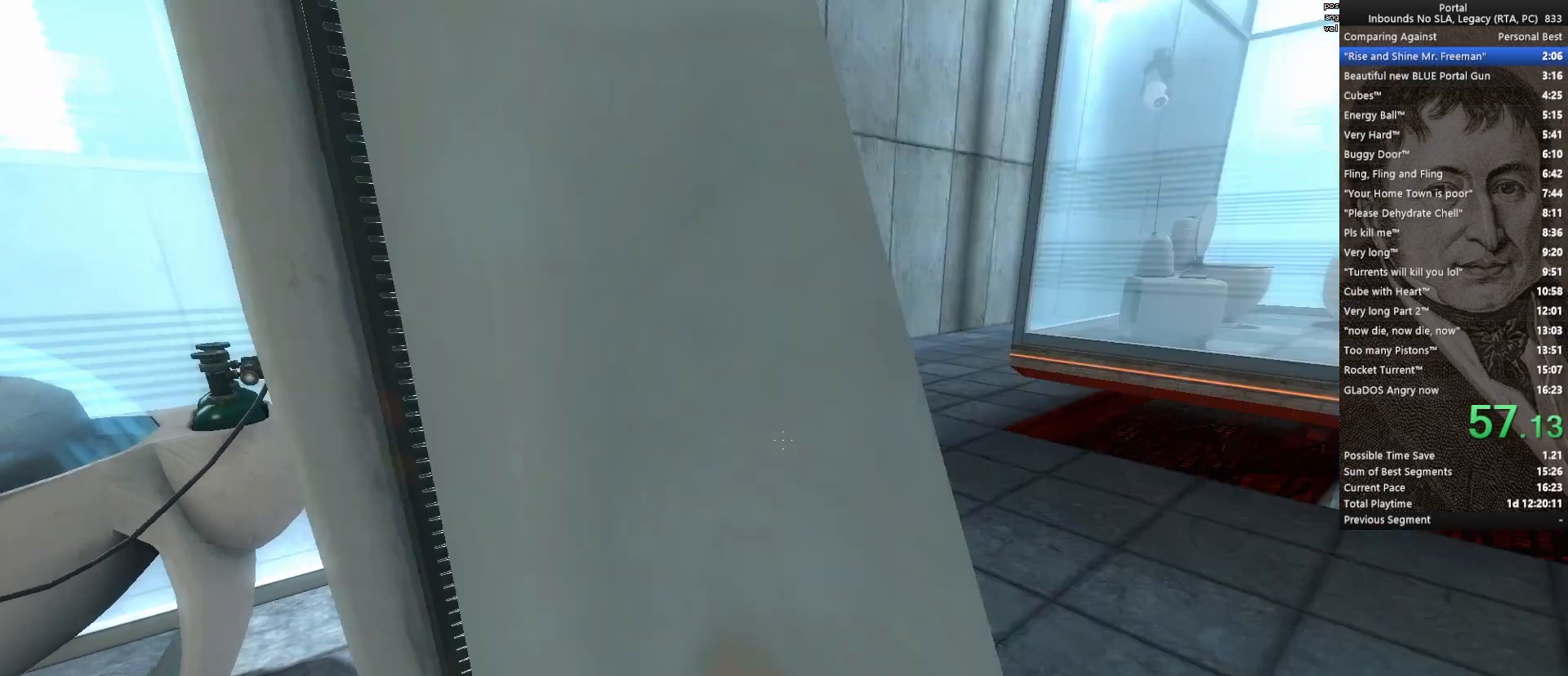
{"keys": ["a", "w"], "mouse": [], "events": [[200, "mouse_wheel_up", "down"], [300, "a", "down"], [300, "d", "up"], [350, "mouse_wheel_up", "up"]]}
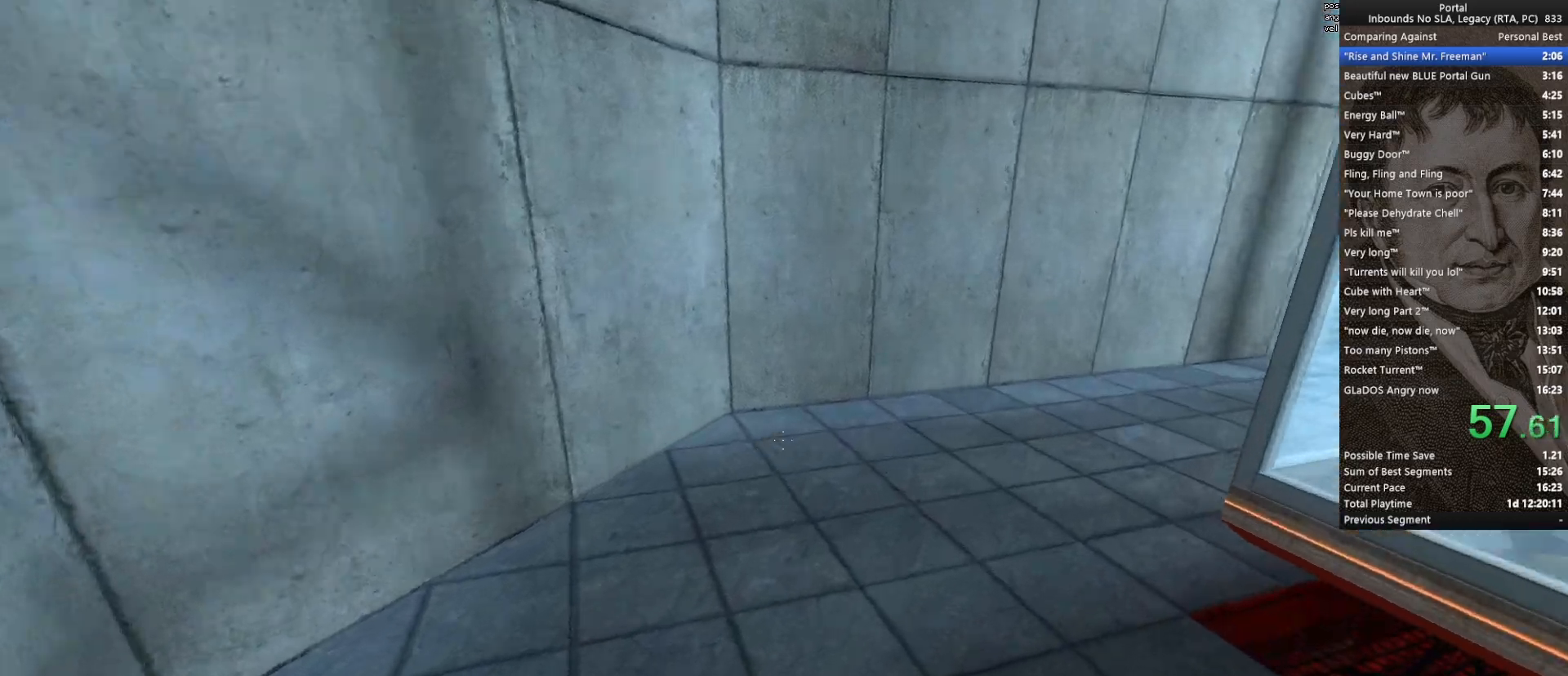
{"keys": ["d", "w"], "mouse": [], "events": [[267, "mouse_wheel_down", "down"], [317, "a", "up"], [317, "d", "down"], [400, "mouse_wheel_down", "up"]]}
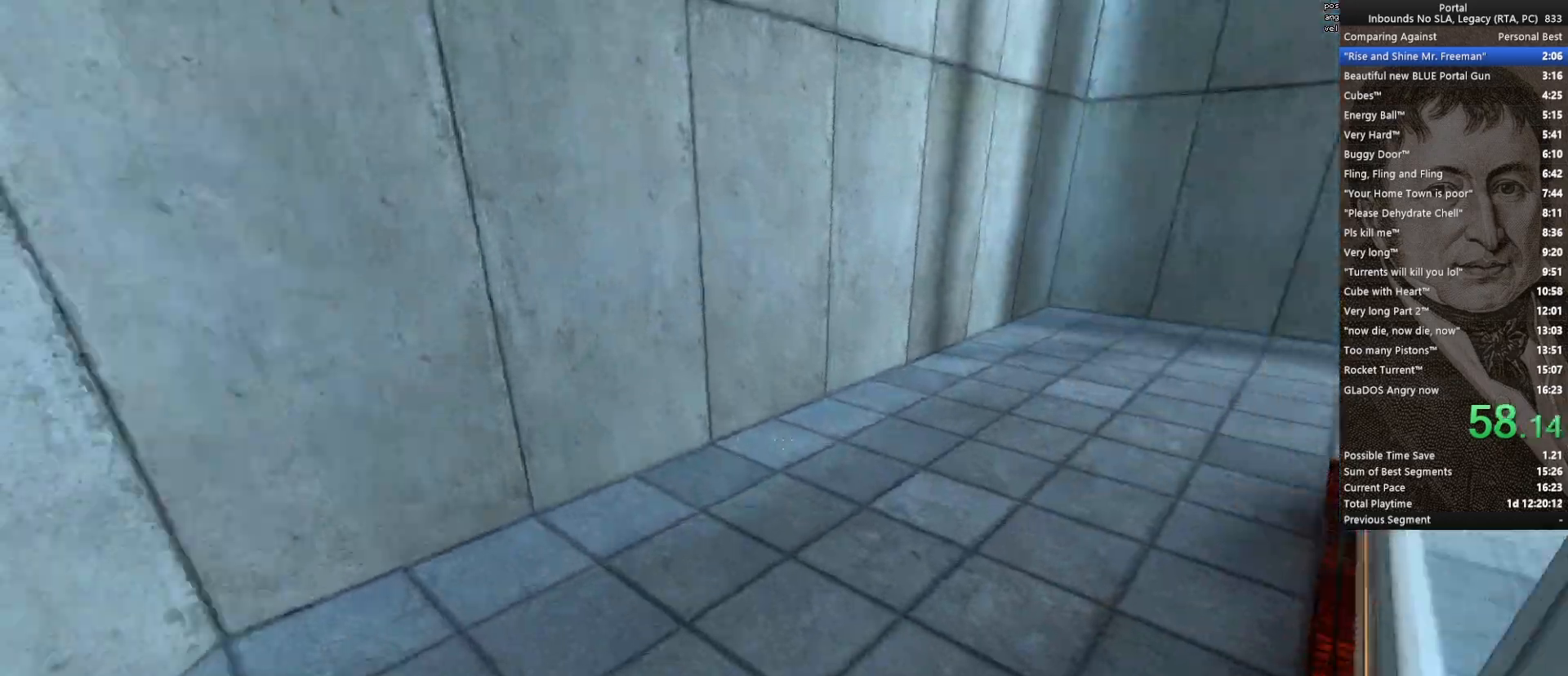
{"keys": ["d", "w"], "mouse": [], "events": [[283, "mouse_wheel_up", "down"], [417, "mouse_wheel_up", "up"]]}
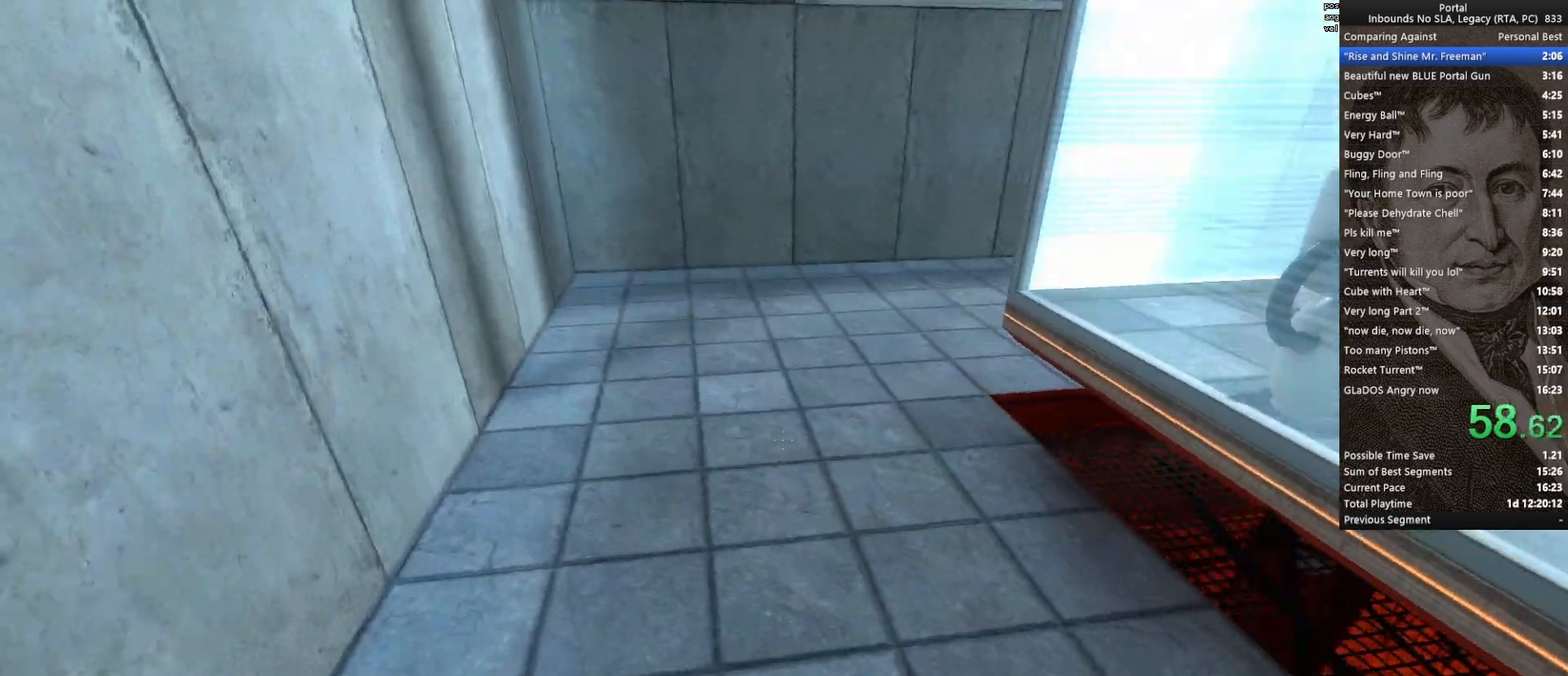
{"keys": ["d", "w"], "mouse": [], "events": [[333, "mouse_wheel_down", "down"], [483, "mouse_wheel_down", "up"]]}
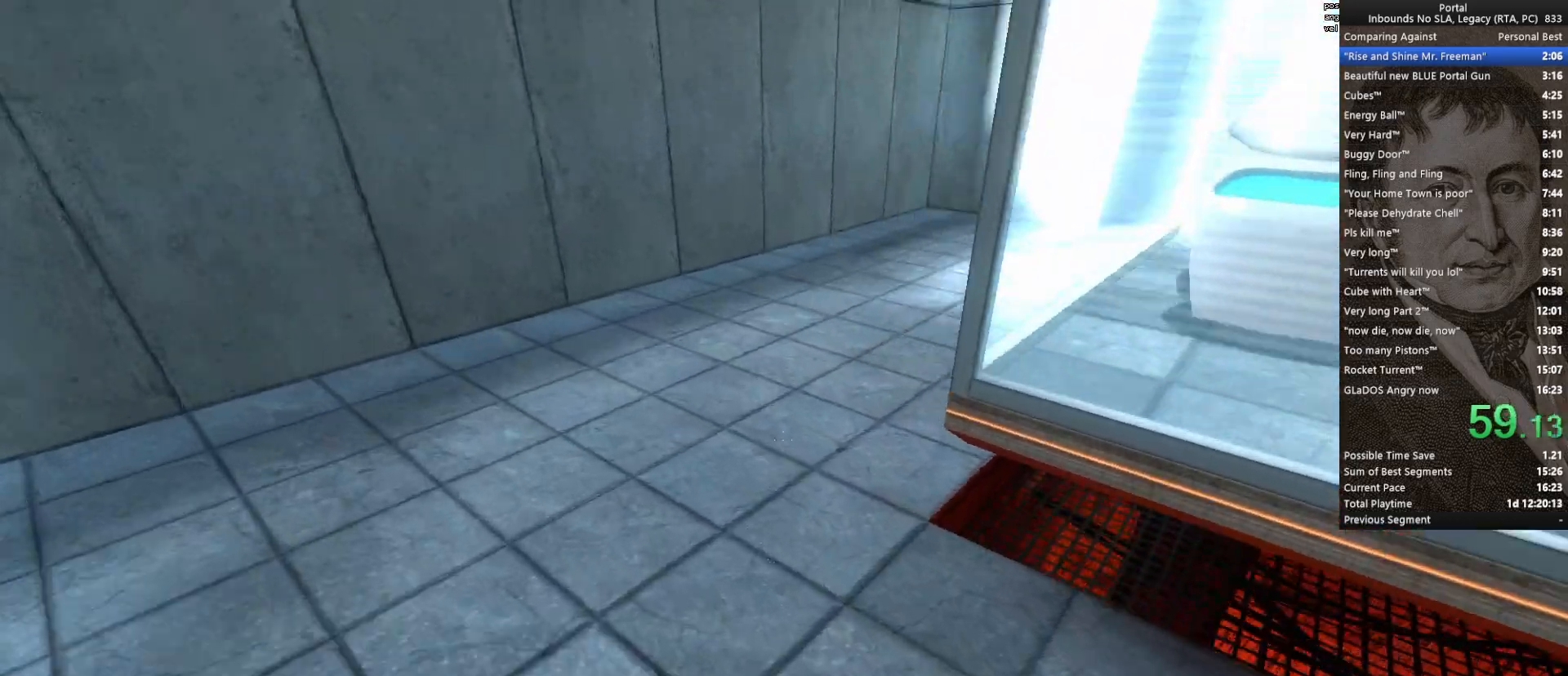
{"keys": ["d", "w"], "mouse": [], "events": [[400, "mouse_wheel_up", "down"], [500, "mouse_wheel_up", "up"]]}
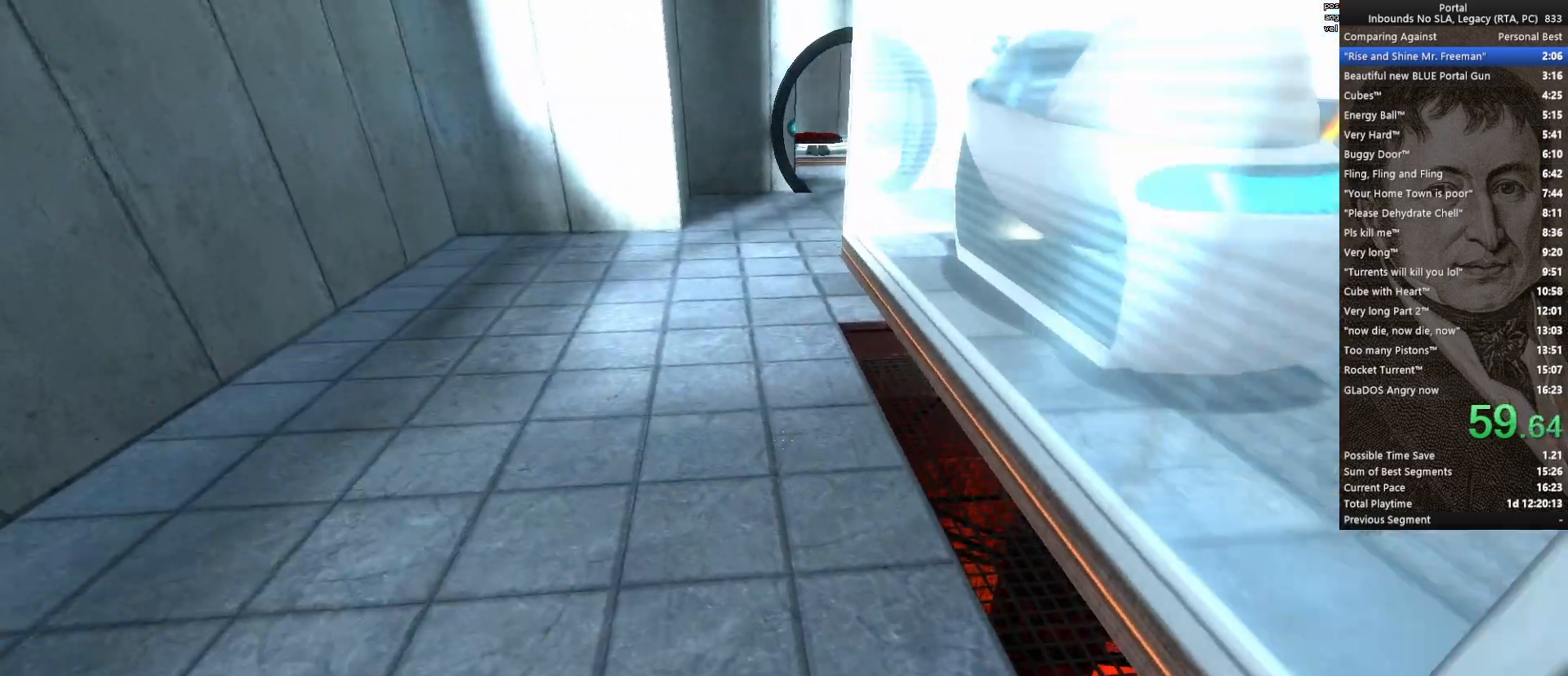
{"keys": ["d", "w"], "mouse": ["wheel_down"], "events": [[467, "mouse_wheel_down", "down"]]}
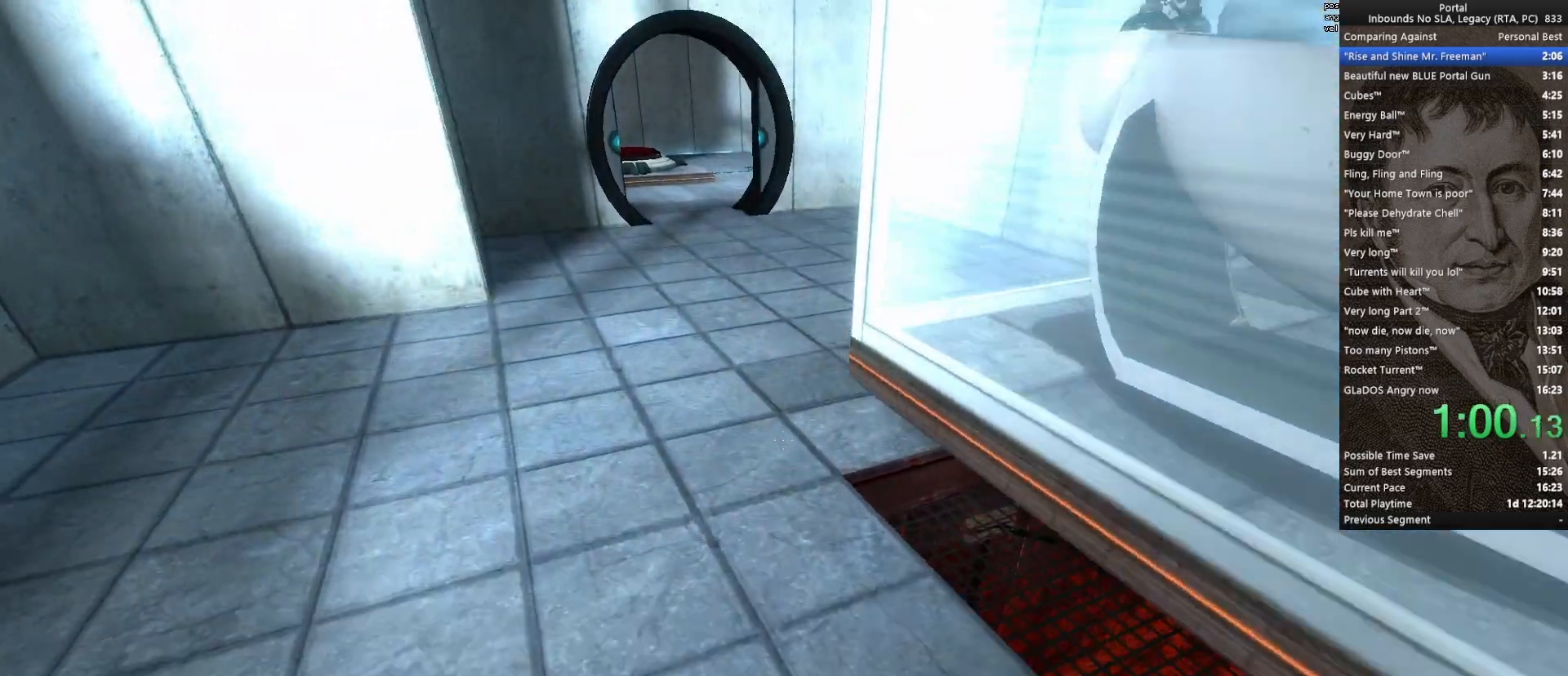
{"keys": ["d", "w"], "mouse": ["wheel_up"], "events": [[67, "mouse_wheel_down", "up"], [483, "mouse_wheel_up", "down"]]}
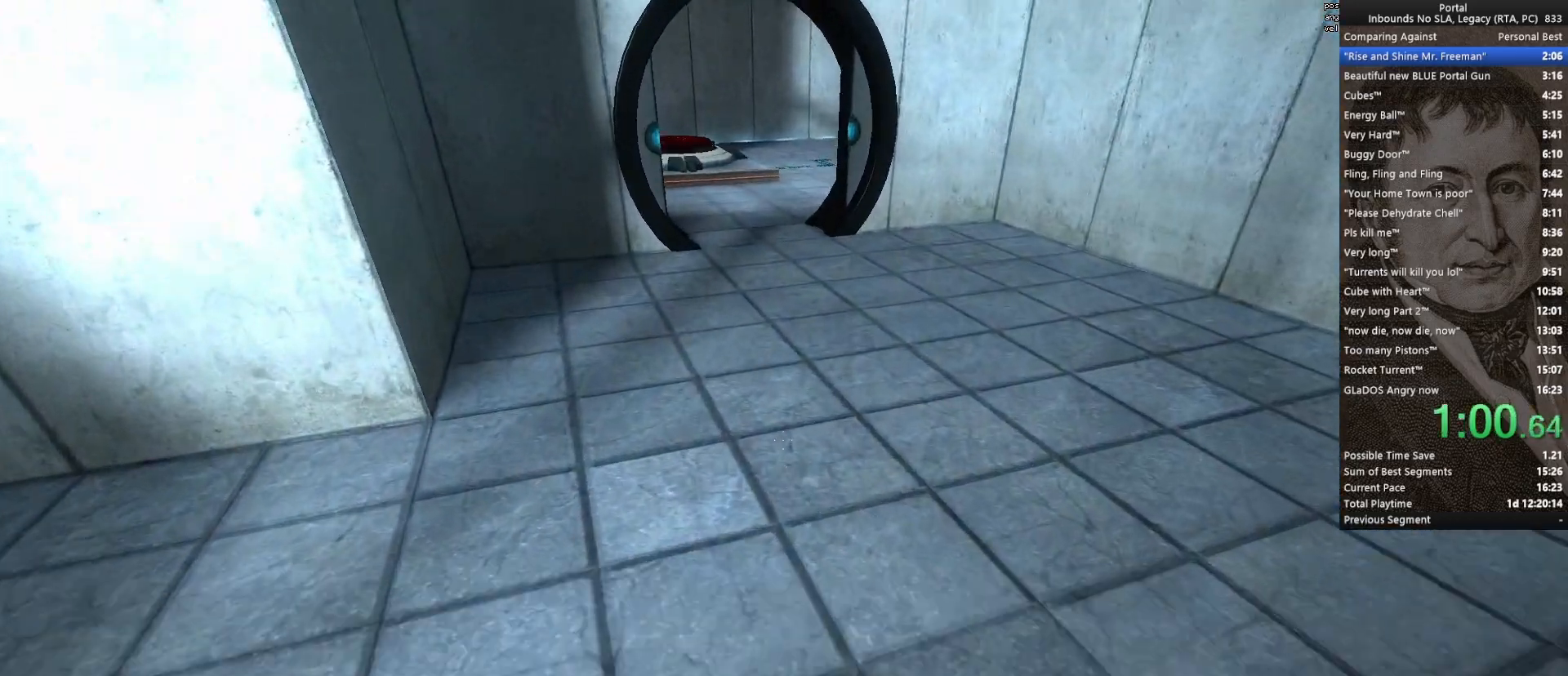
{"keys": ["d", "w"], "mouse": [], "events": [[117, "mouse_wheel_up", "up"]]}
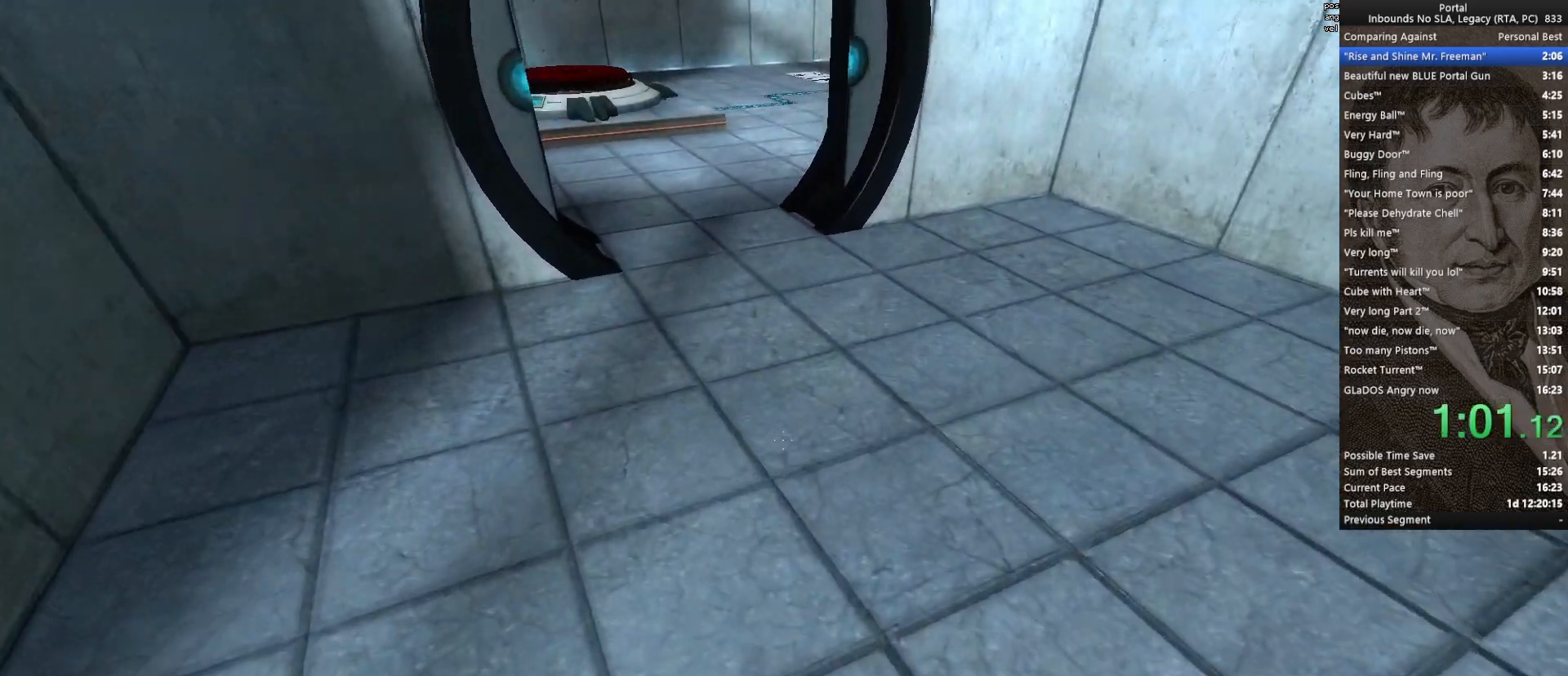
{"keys": ["a", "w"], "mouse": [], "events": [[50, "mouse_wheel_down", "down"], [133, "mouse_wheel_down", "up"], [283, "d", "up"], [367, "a", "down"]]}
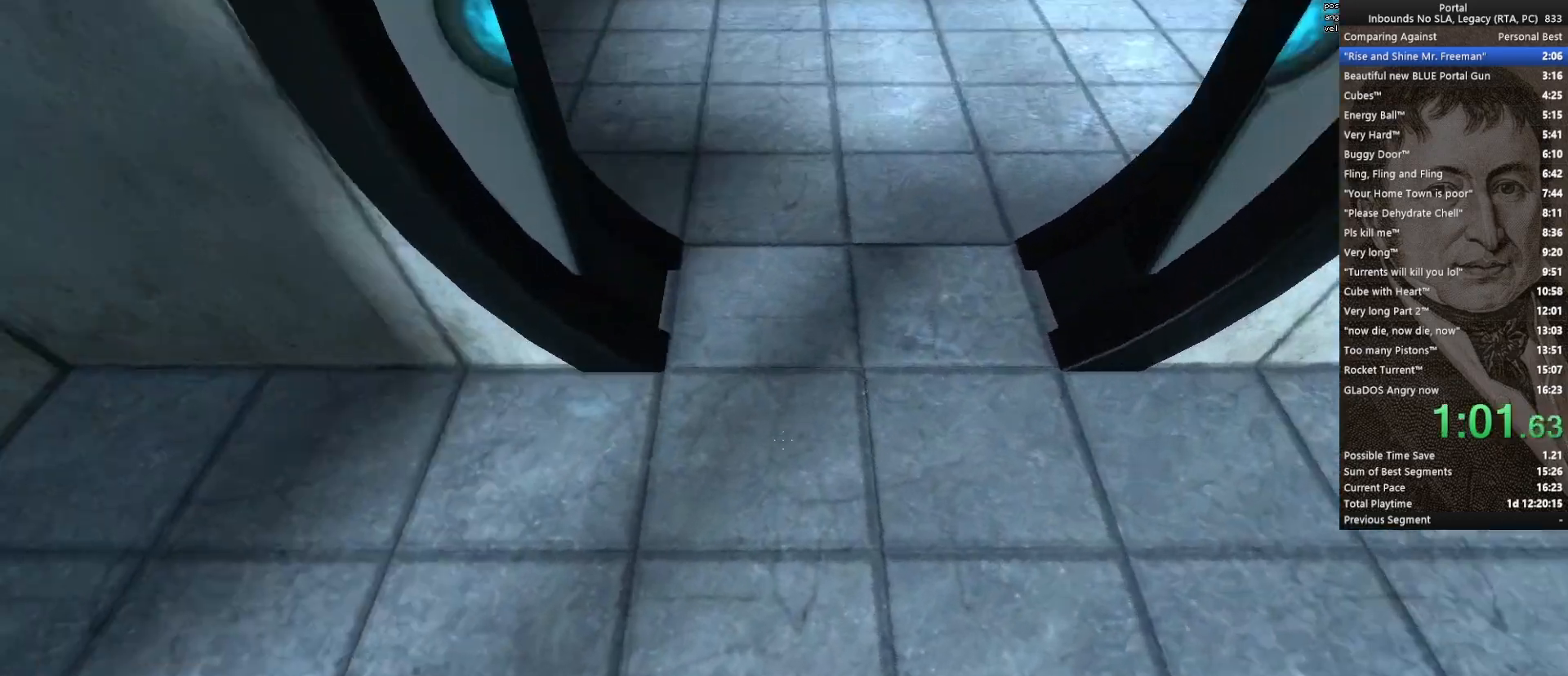
{"keys": ["d", "w"], "mouse": [], "events": [[117, "mouse_wheel_up", "down"], [150, "a", "up"], [150, "d", "down"], [250, "mouse_wheel_up", "up"]]}
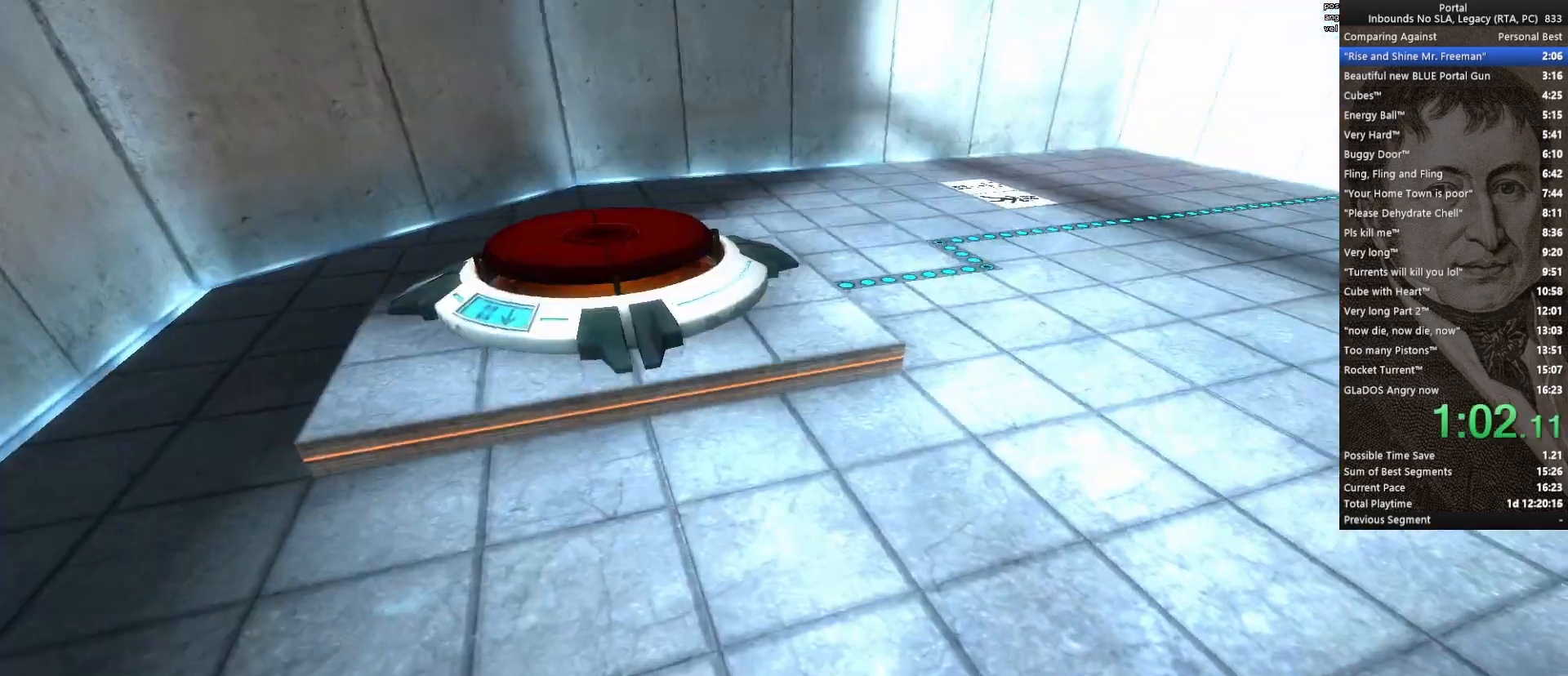
{"keys": ["d", "w"], "mouse": [], "events": [[167, "mouse_wheel_down", "down"], [317, "mouse_wheel_down", "up"]]}
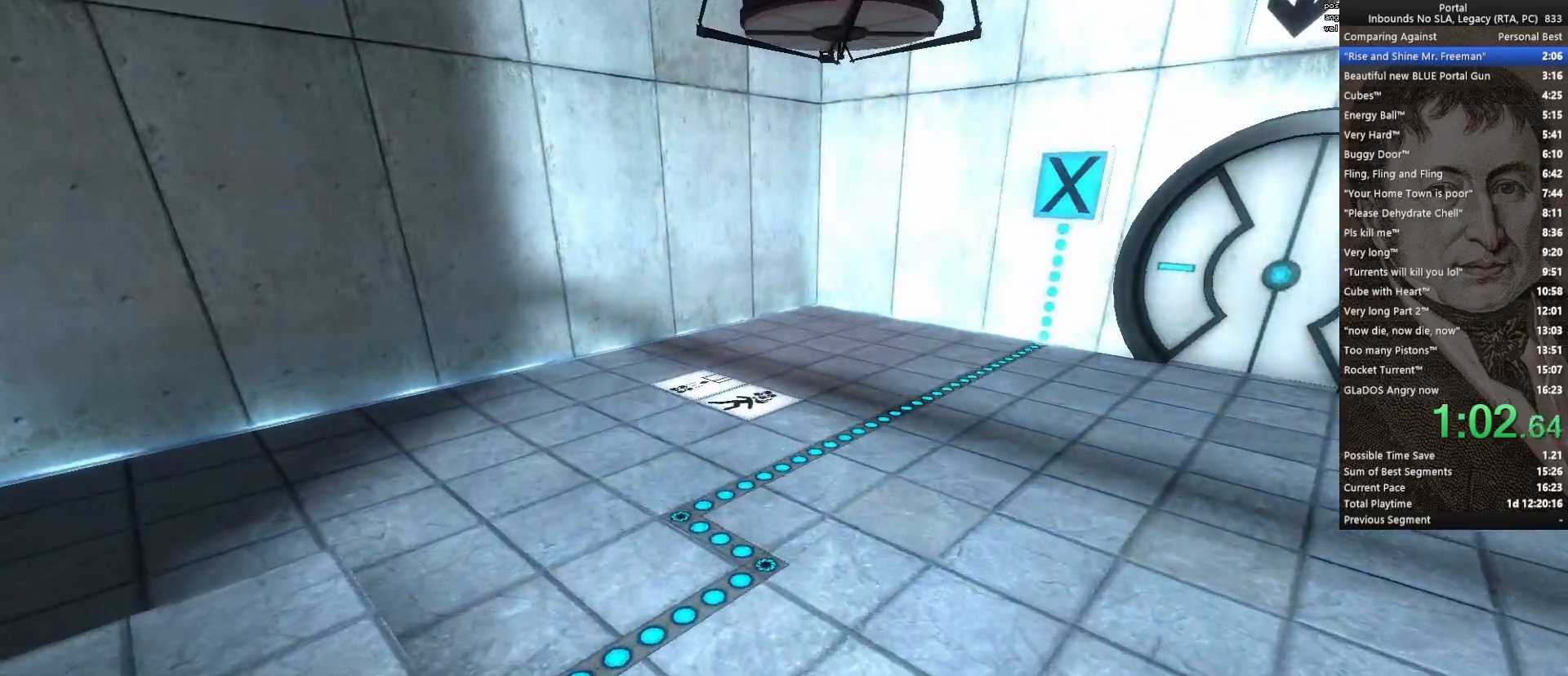
{"keys": ["d", "w"], "mouse": [], "events": [[233, "mouse_wheel_up", "down"], [383, "mouse_wheel_up", "up"]]}
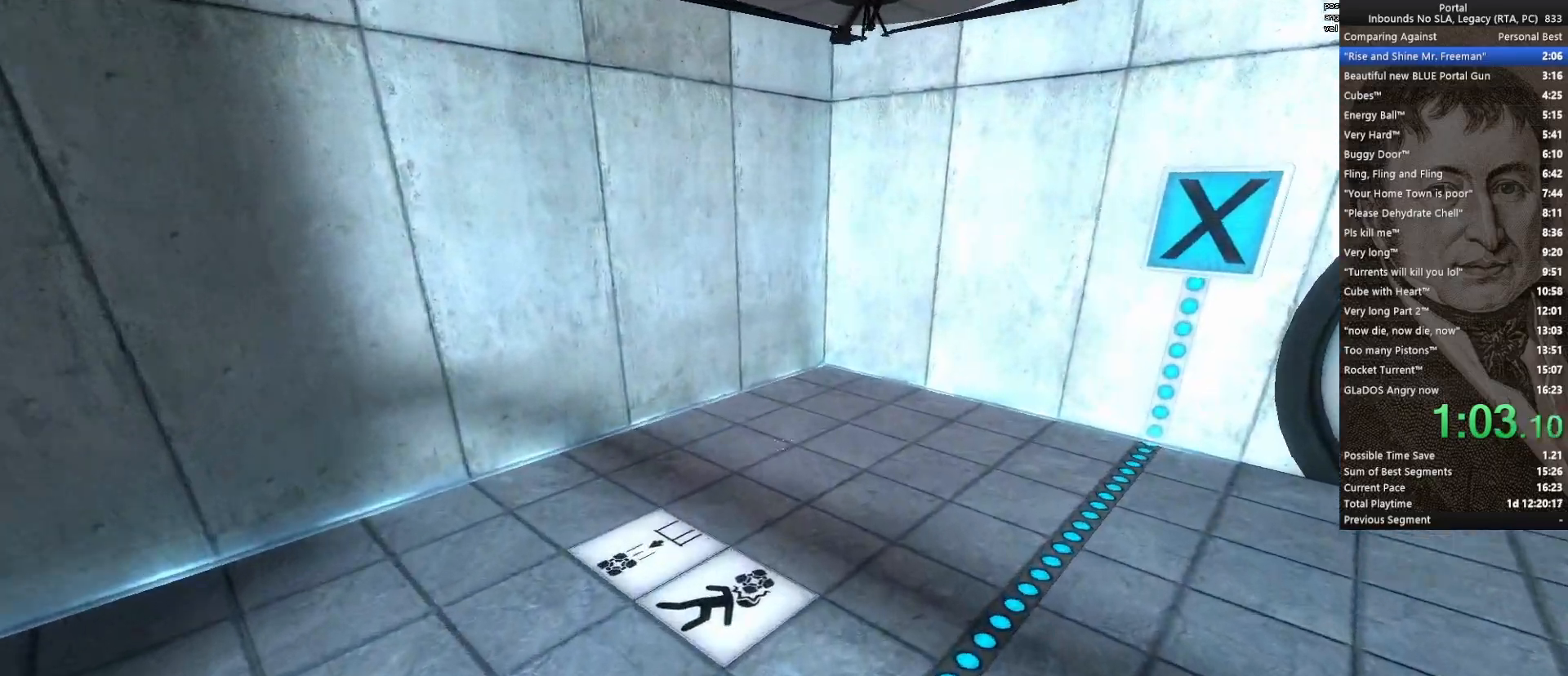
{"keys": ["d", "w"], "mouse": [], "events": [[300, "mouse_wheel_down", "down"], [433, "mouse_wheel_down", "up"]]}
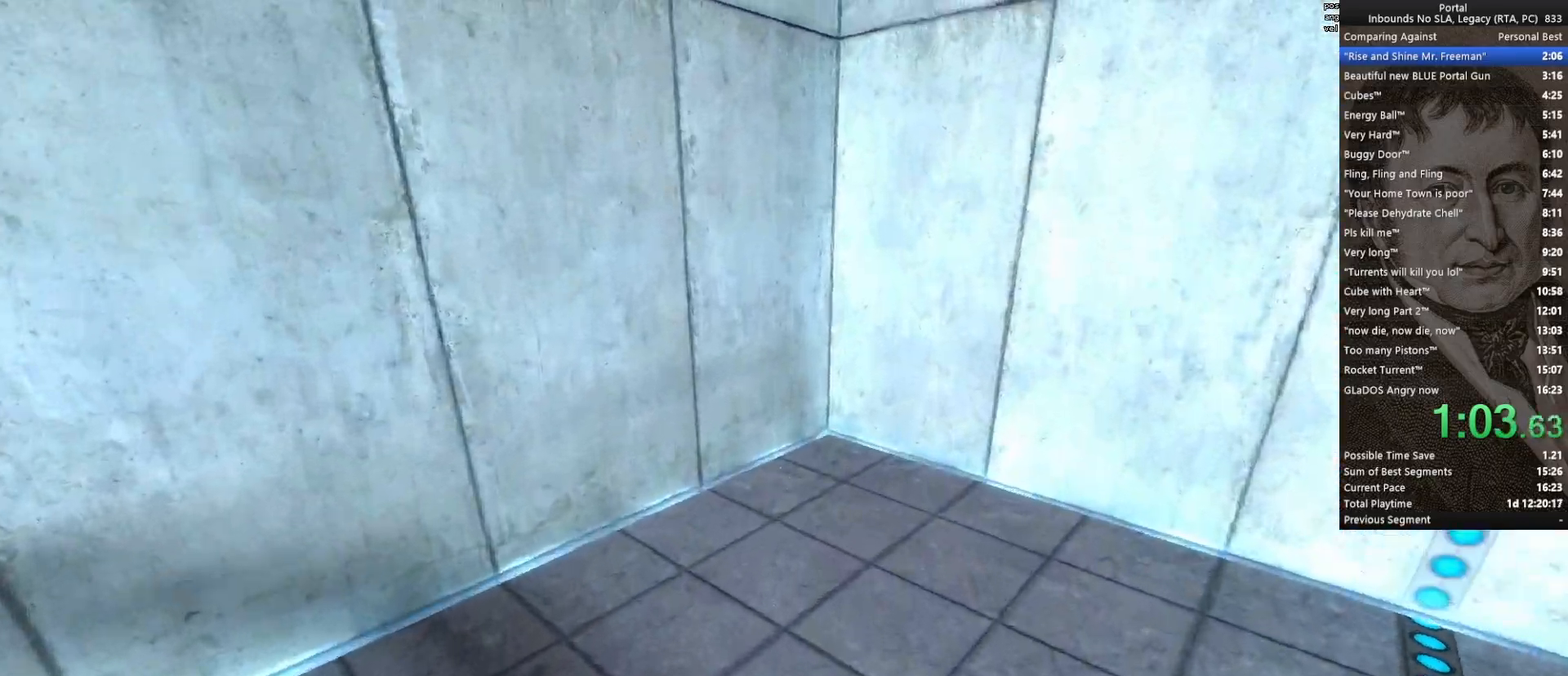
{"keys": ["w"], "mouse": [], "events": [[83, "d", "up"], [367, "mouse_wheel_up", "down"], [450, "mouse_wheel_up", "up"]]}
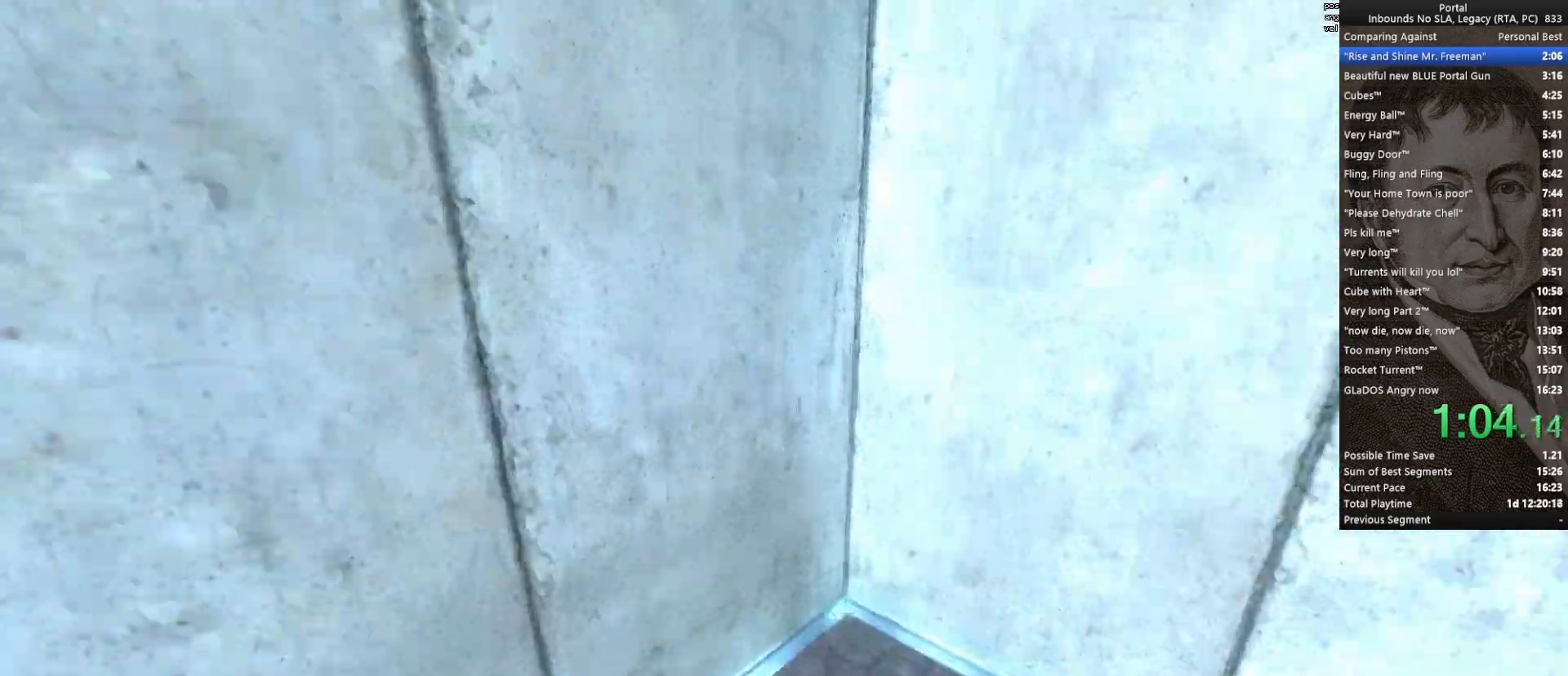
{"keys": ["w"], "mouse": [], "events": [[133, "w", "up"], [467, "w", "down"]]}
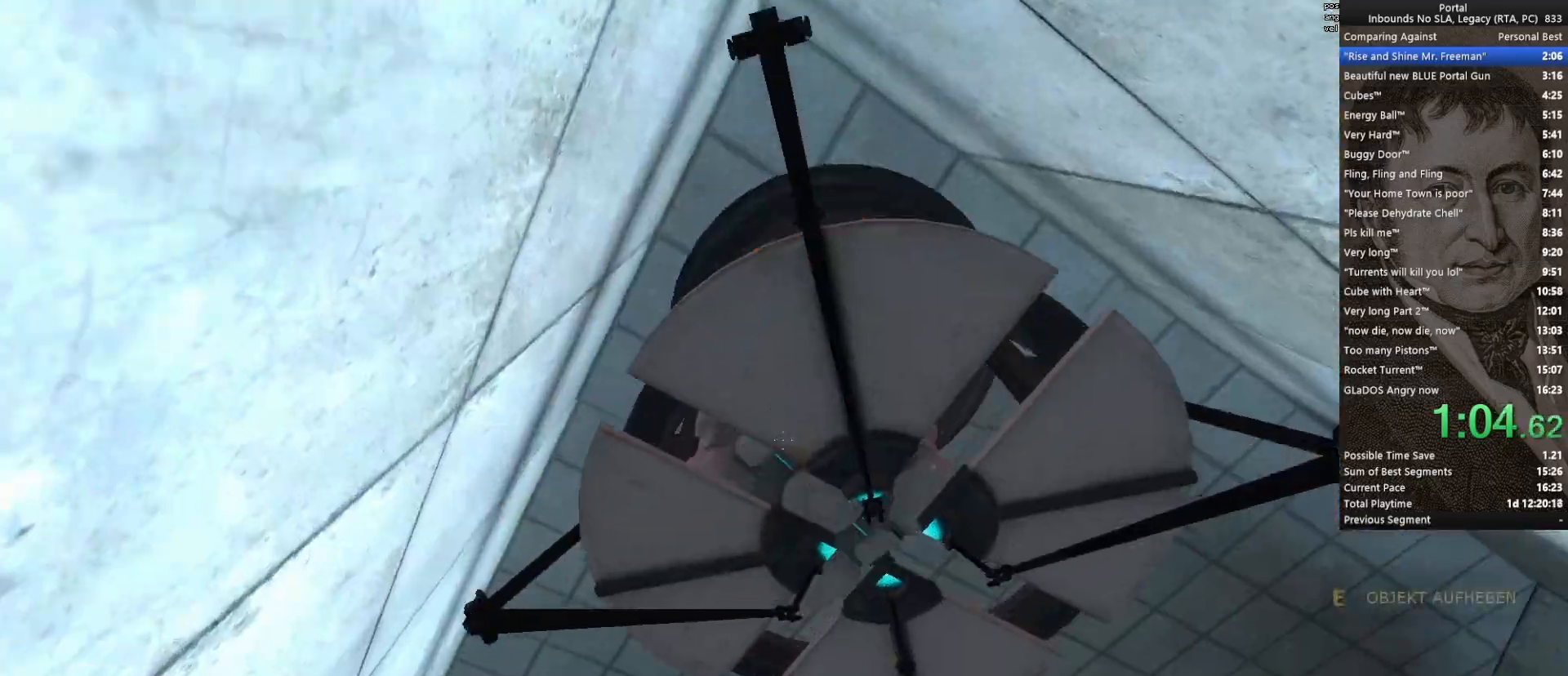
{"keys": ["d", "w"], "mouse": [], "events": [[300, "e", "down"], [300, "q", "down"], [300, "space", "down"], [383, "e", "up"], [383, "q", "up"], [433, "space", "up"], [483, "d", "down"]]}
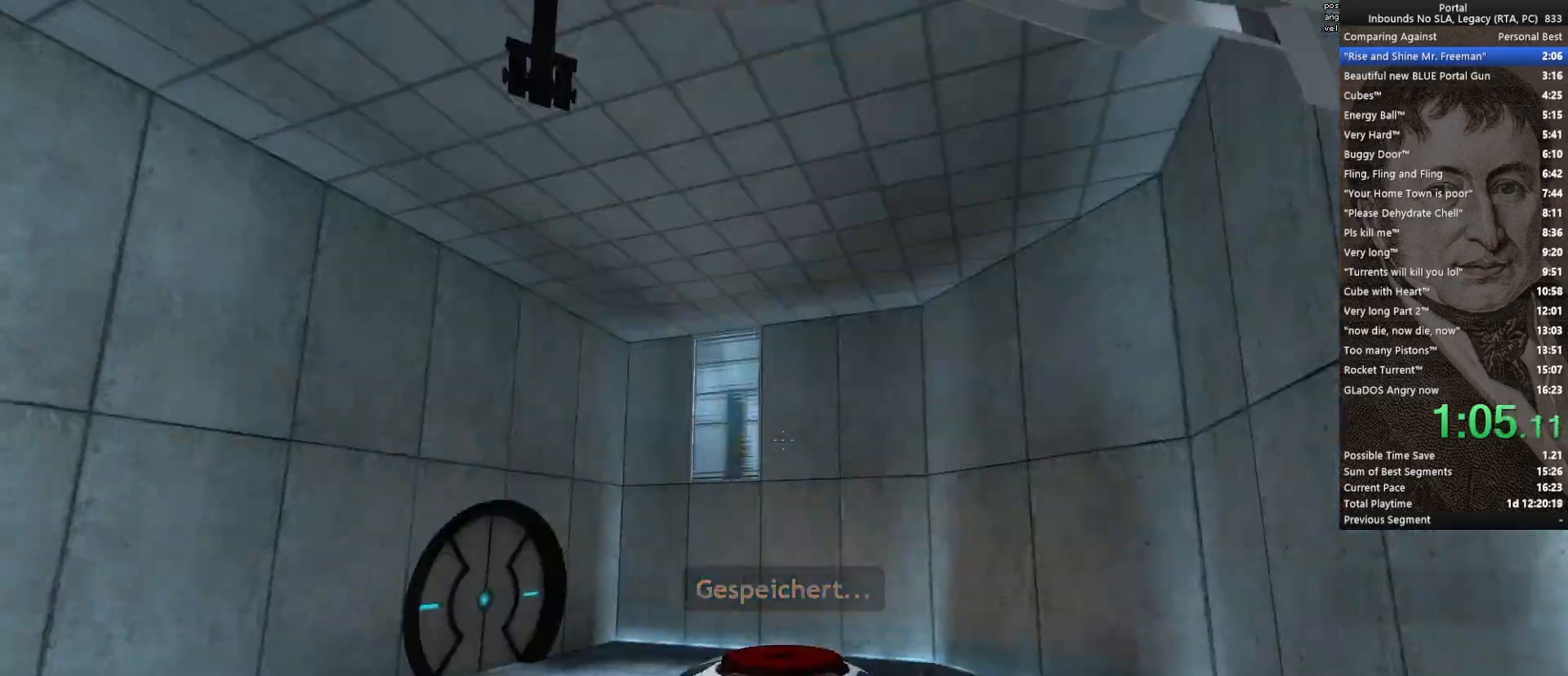
{"keys": ["space", "w"], "mouse": [], "events": [[450, "space", "down"], [500, "d", "up"]]}
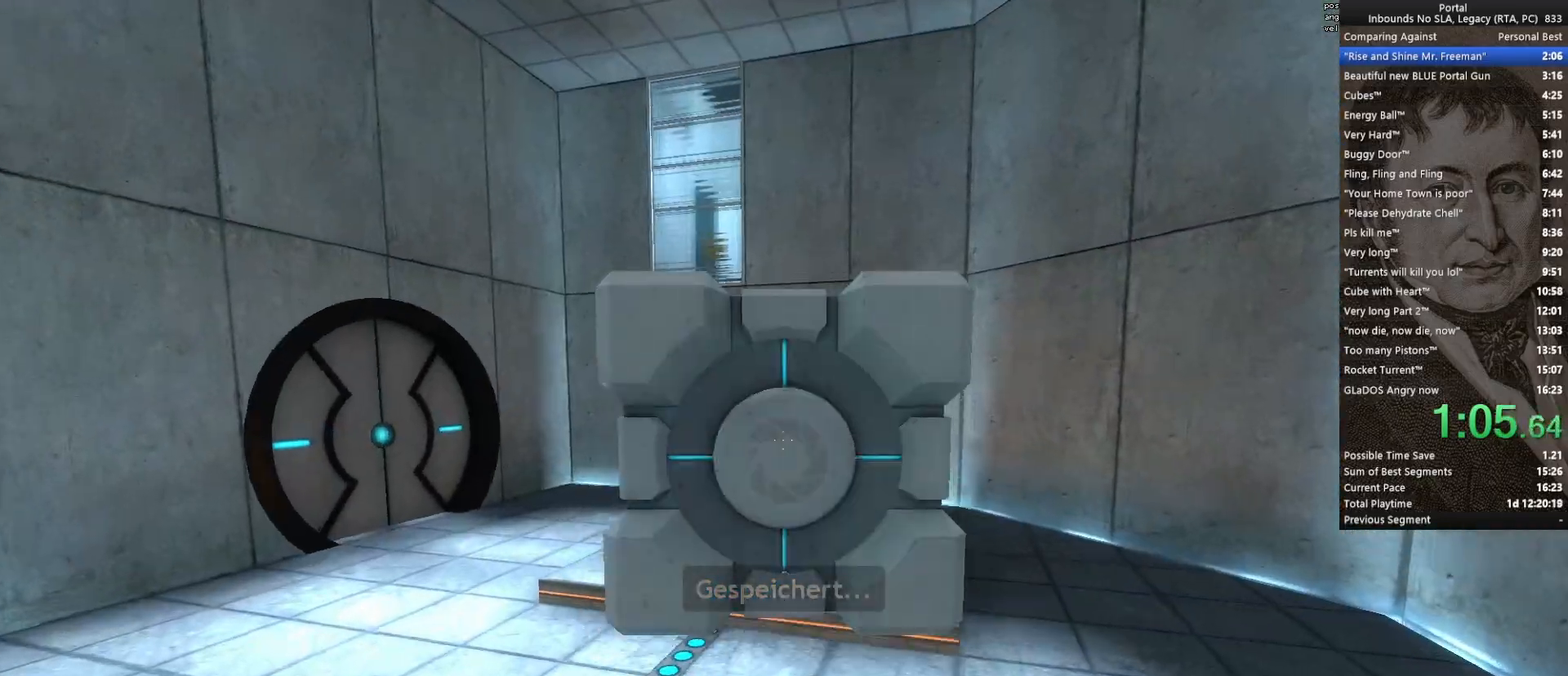
{"keys": ["a", "w"], "mouse": [], "events": [[50, "space", "up"], [133, "e", "down"], [183, "a", "down"], [233, "e", "up"]]}
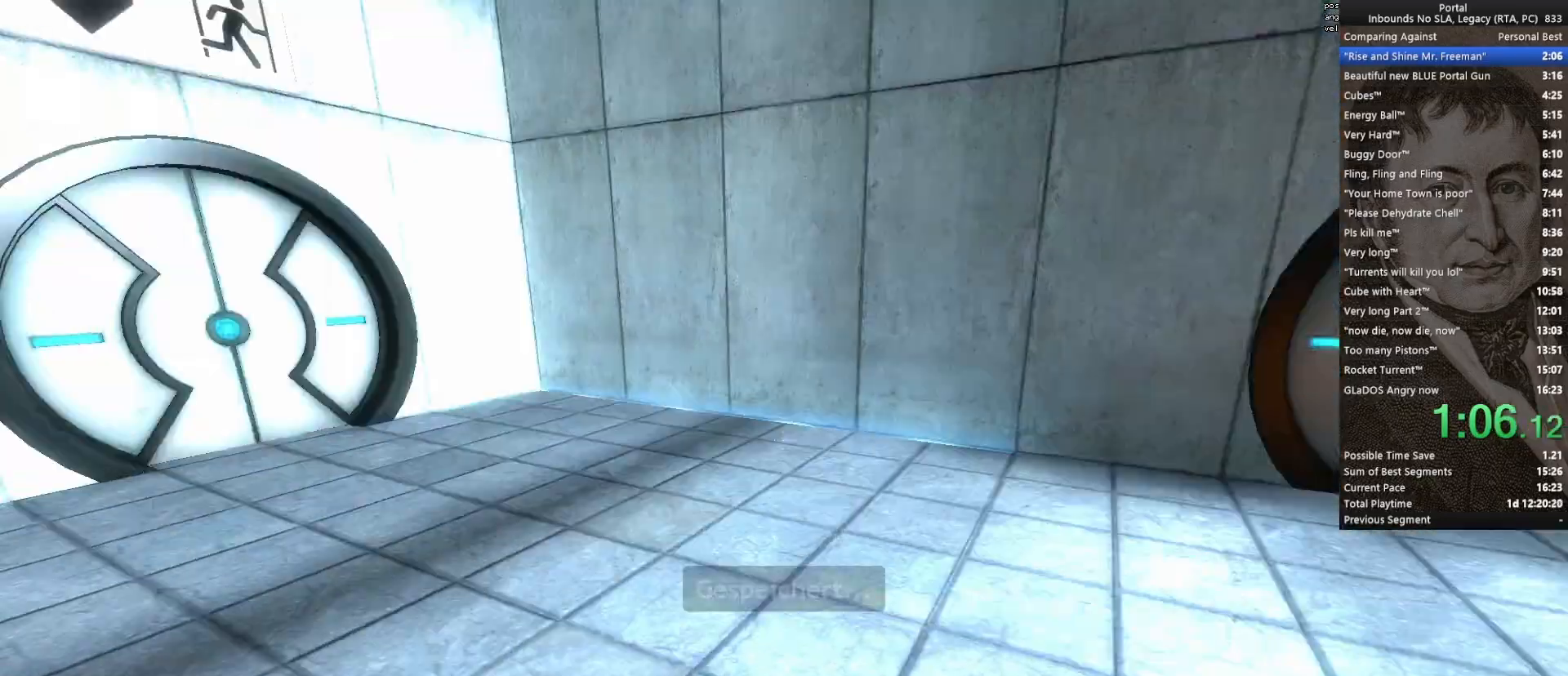
{"keys": ["a", "w"], "mouse": [], "events": [[17, "space", "down"], [100, "space", "up"]]}